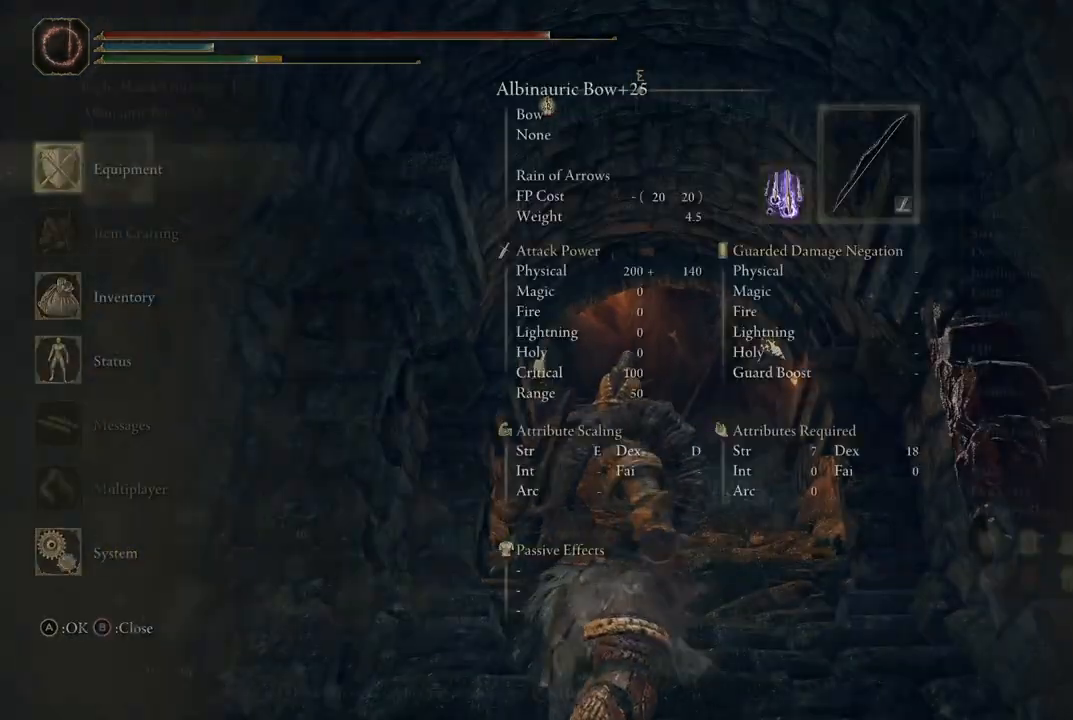
Gameplay with a controller (Xbox layout); each line is a JSON object with the inputs held at the frame after it. "events" lists button and stick changes between this image and that frame as [ms after this image, input, new state], when the widget could be followed in between. Not read: L3 R3.
{"buttons": ["DPAD_RIGHT"], "left_stick": "center", "right_stick": "center", "events": [[67, "A", "up"], [433, "DPAD_RIGHT", "down"]]}
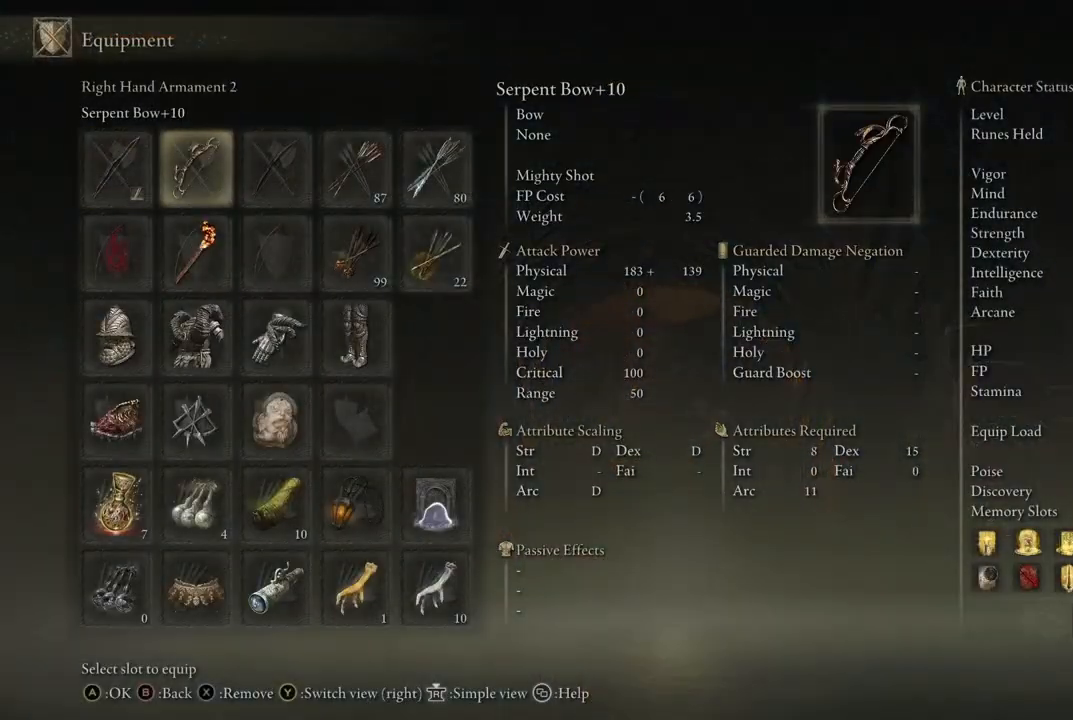
{"buttons": [], "left_stick": "center", "right_stick": "center", "events": [[17, "DPAD_RIGHT", "up"], [150, "DPAD_RIGHT", "down"], [250, "DPAD_RIGHT", "up"], [400, "DPAD_DOWN", "down"], [483, "DPAD_DOWN", "up"]]}
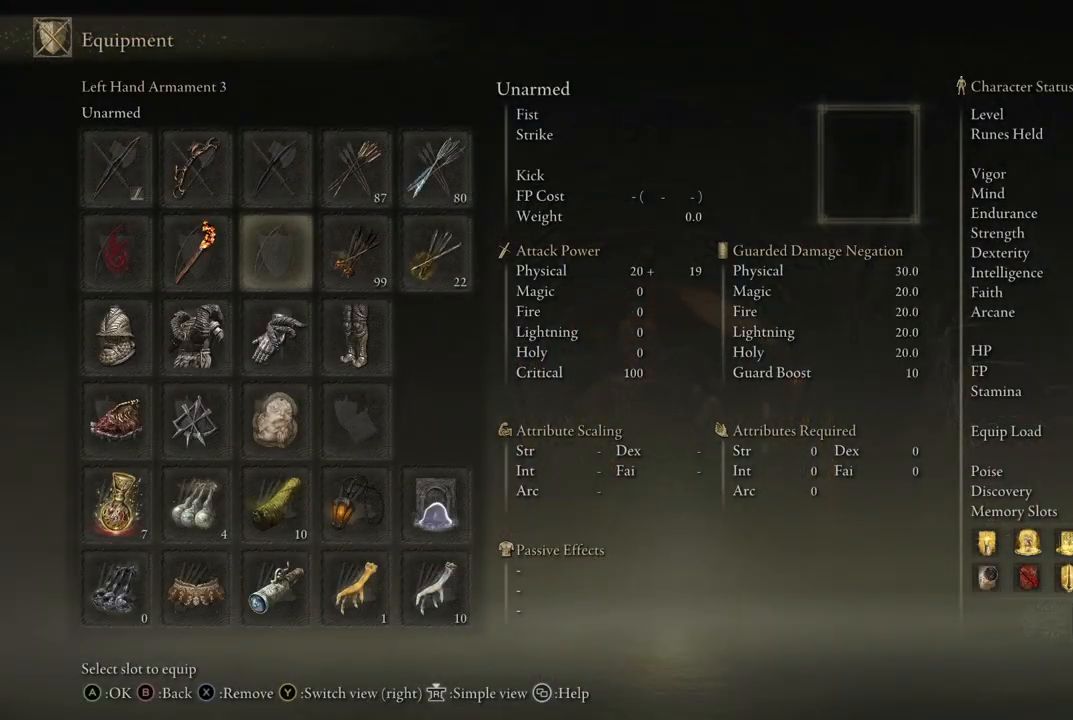
{"buttons": [], "left_stick": "center", "right_stick": "center", "events": [[83, "DPAD_DOWN", "down"], [167, "DPAD_DOWN", "up"], [267, "DPAD_DOWN", "down"], [350, "DPAD_DOWN", "up"]]}
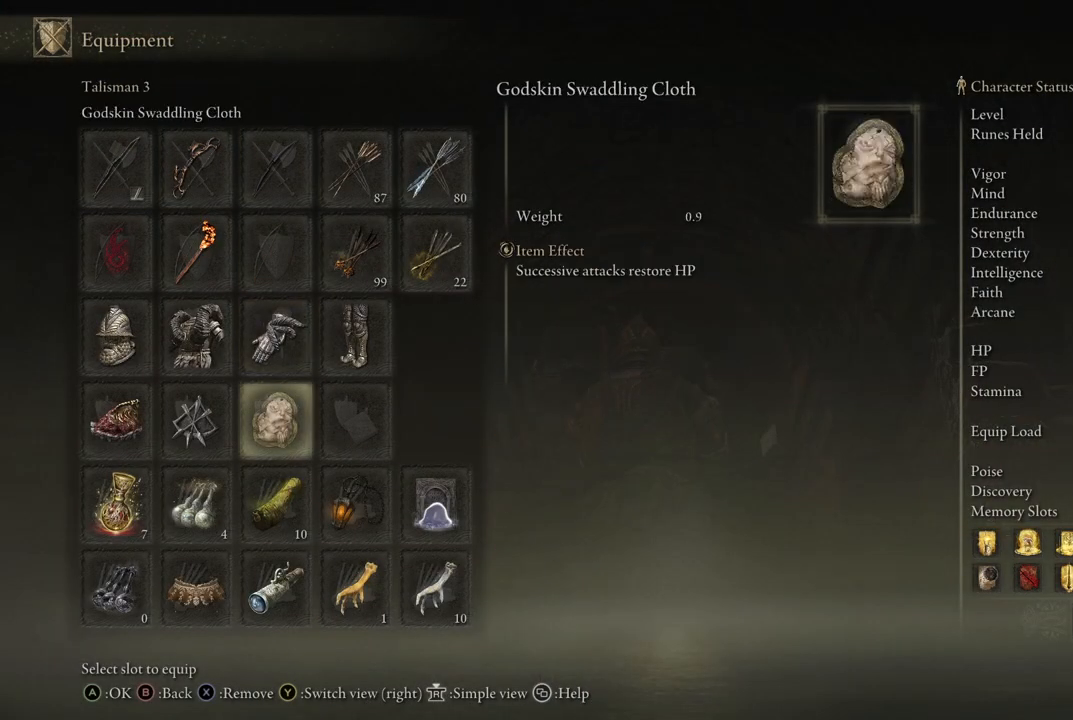
{"buttons": ["A"], "left_stick": "center", "right_stick": "center", "events": [[167, "X", "down"], [300, "X", "up"], [450, "A", "down"]]}
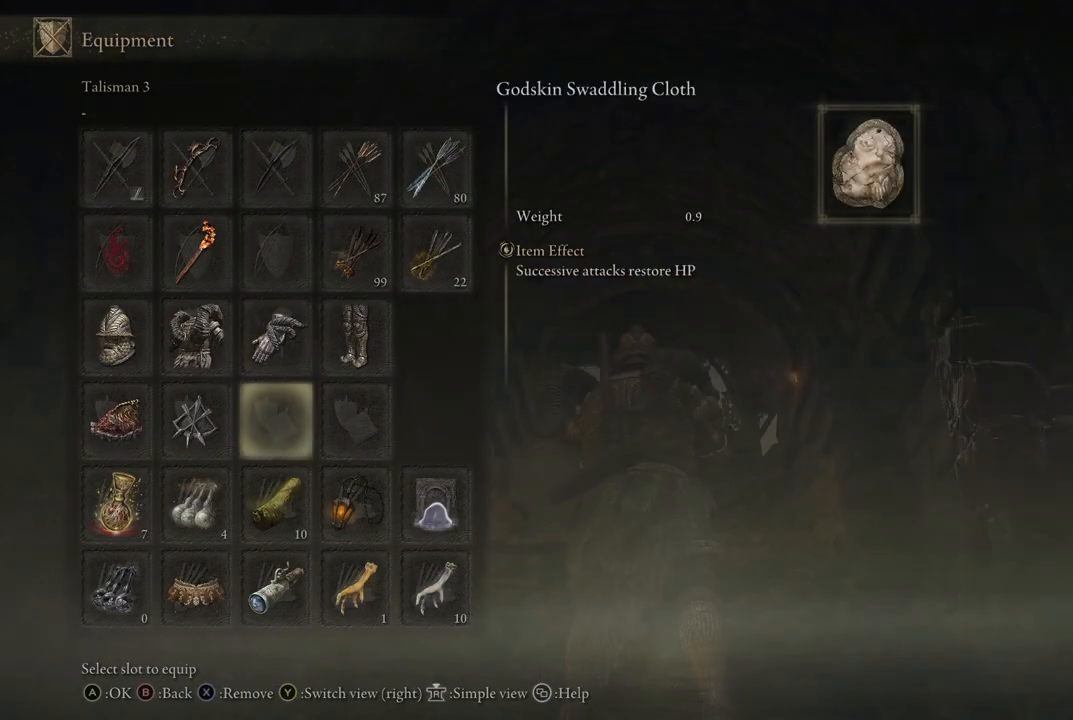
{"buttons": [], "left_stick": "center", "right_stick": "center", "events": [[67, "A", "up"]]}
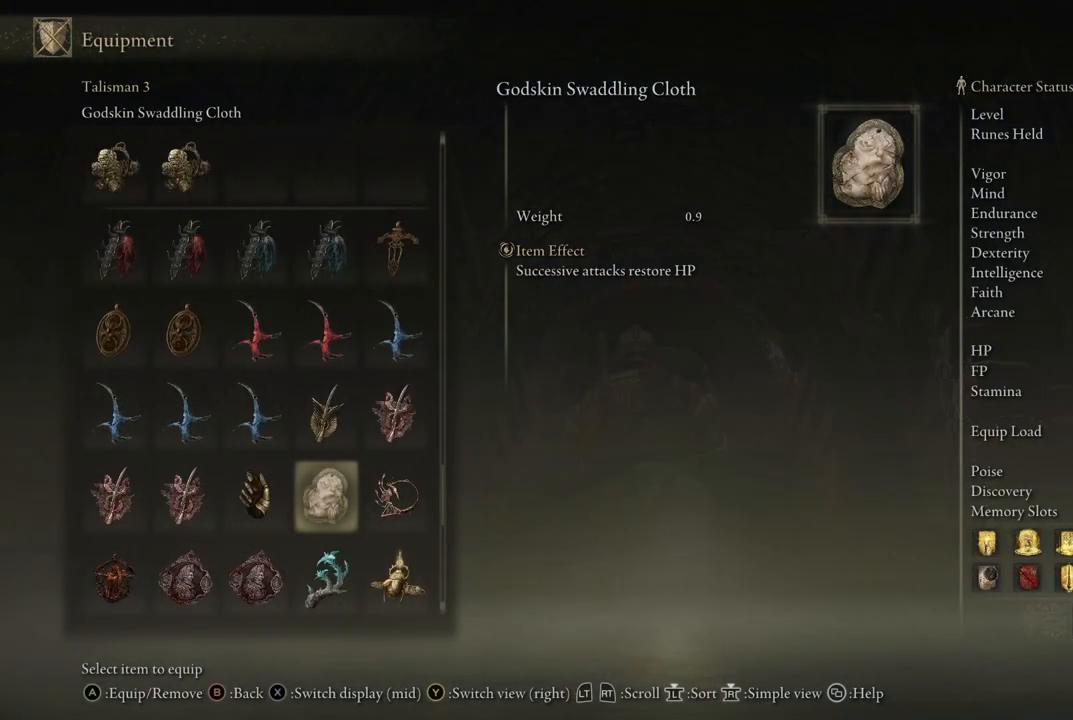
{"buttons": ["DPAD_RIGHT"], "left_stick": "center", "right_stick": "center", "events": [[167, "DPAD_UP", "down"], [250, "DPAD_UP", "up"], [500, "DPAD_RIGHT", "down"]]}
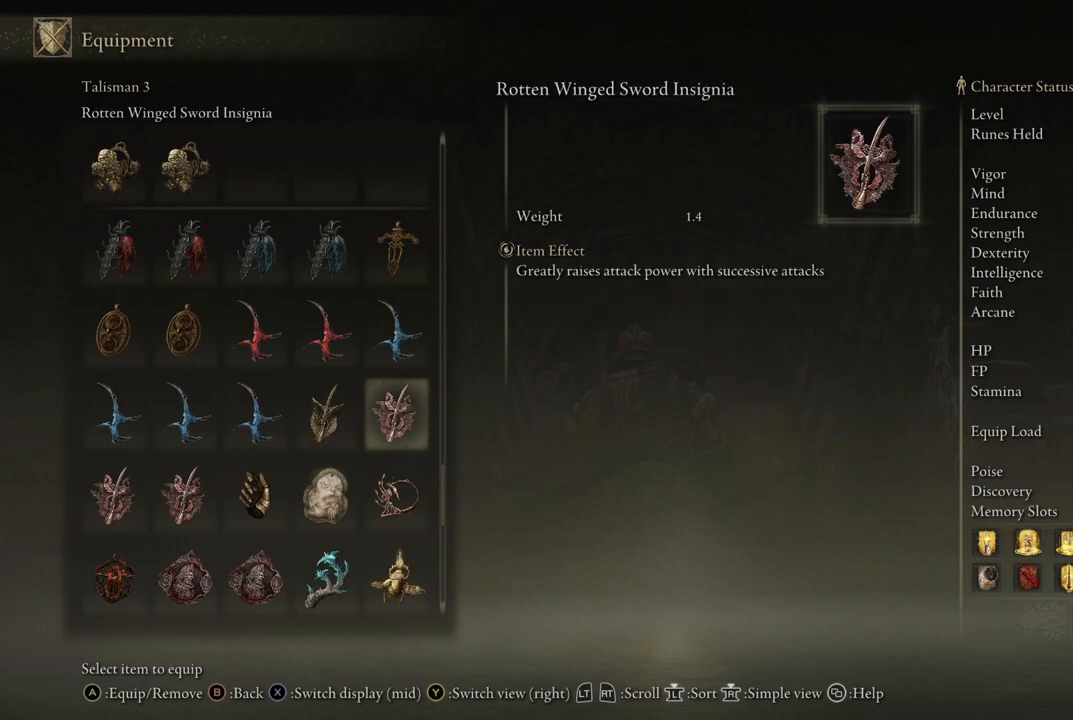
{"buttons": ["DPAD_UP"], "left_stick": "center", "right_stick": "center", "events": [[67, "DPAD_RIGHT", "up"], [283, "DPAD_LEFT", "down"], [367, "DPAD_LEFT", "up"], [500, "DPAD_UP", "down"]]}
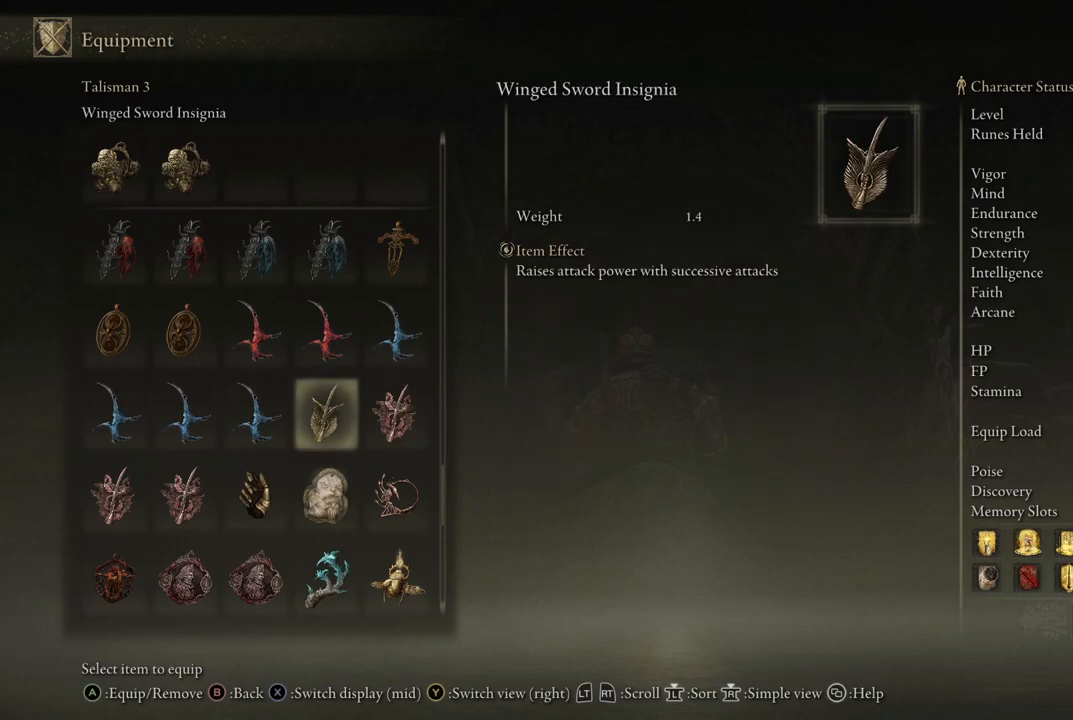
{"buttons": [], "left_stick": "center", "right_stick": "center", "events": [[67, "DPAD_UP", "up"], [200, "DPAD_LEFT", "down"], [283, "DPAD_LEFT", "up"]]}
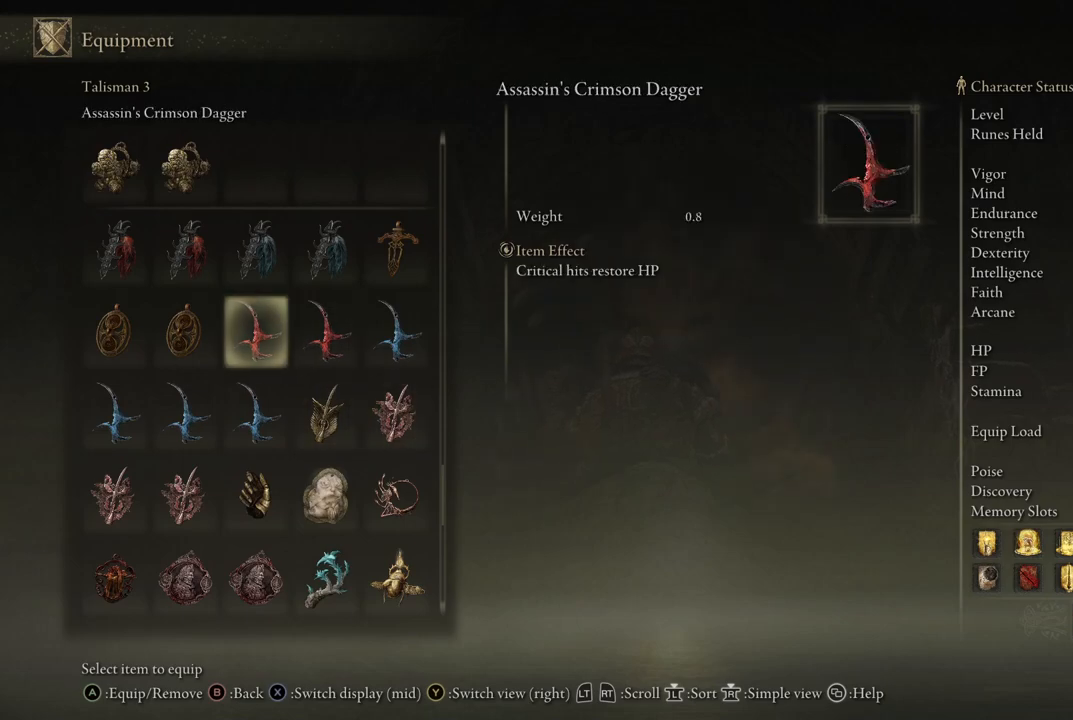
{"buttons": [], "left_stick": "center", "right_stick": "center", "events": [[400, "DPAD_UP", "down"], [483, "DPAD_UP", "up"]]}
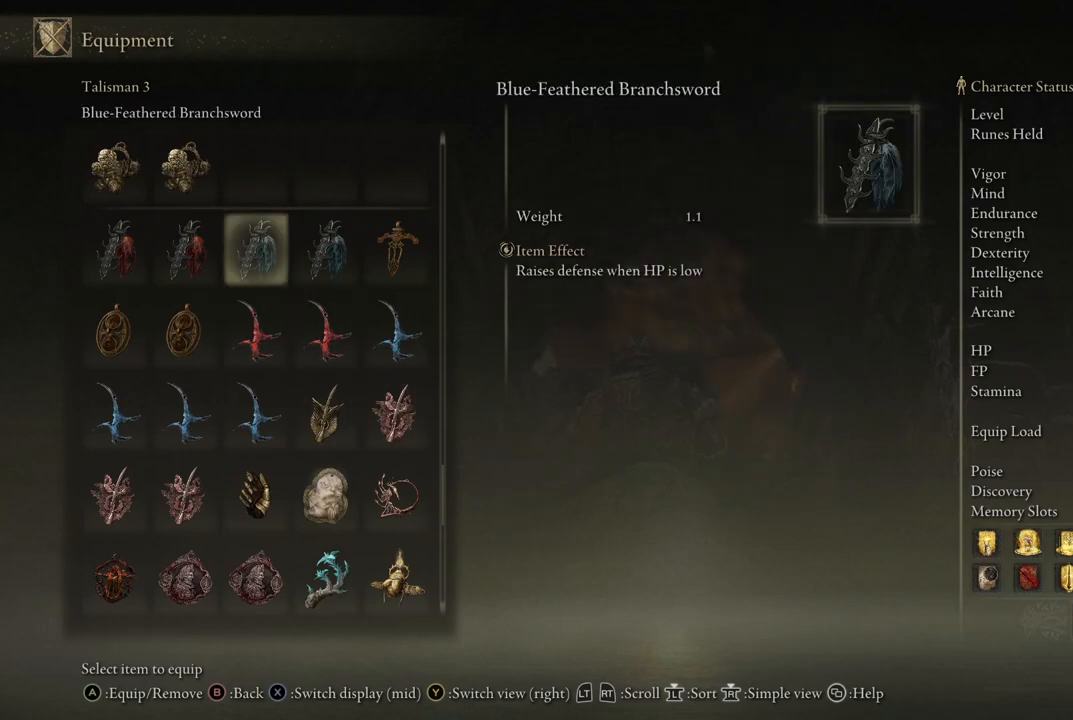
{"buttons": [], "left_stick": "center", "right_stick": "center", "events": [[100, "DPAD_RIGHT", "down"], [167, "DPAD_RIGHT", "up"], [267, "DPAD_RIGHT", "down"], [367, "DPAD_RIGHT", "up"]]}
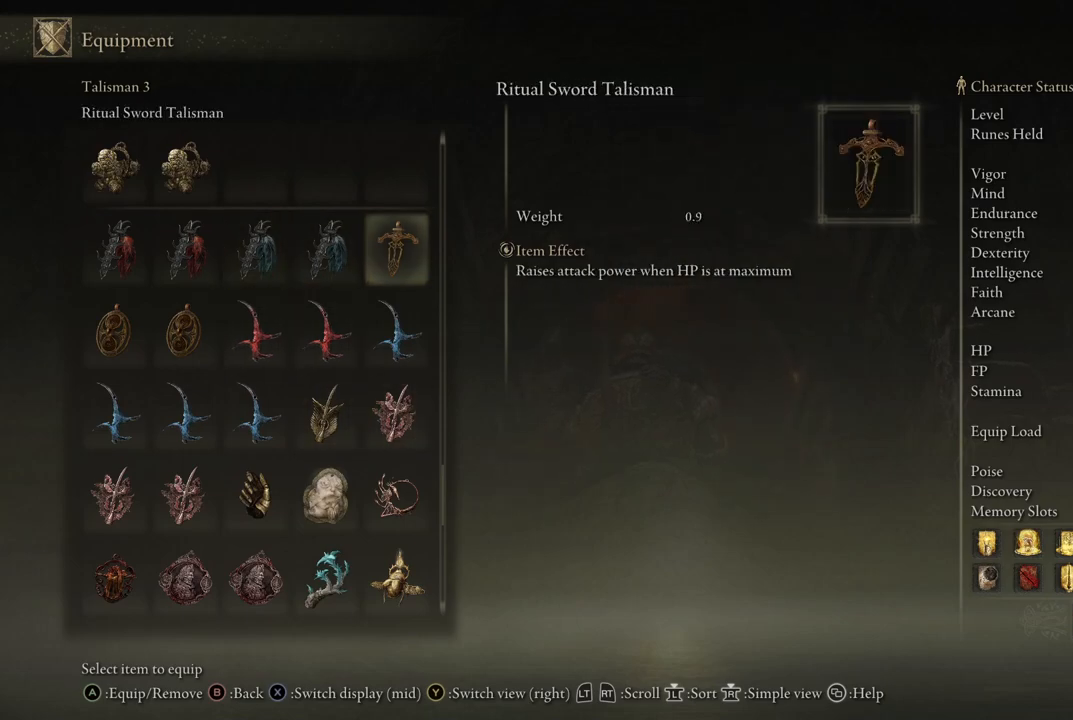
{"buttons": ["B"], "left_stick": "center", "right_stick": "center", "events": [[167, "A", "down"], [300, "A", "up"], [450, "B", "down"]]}
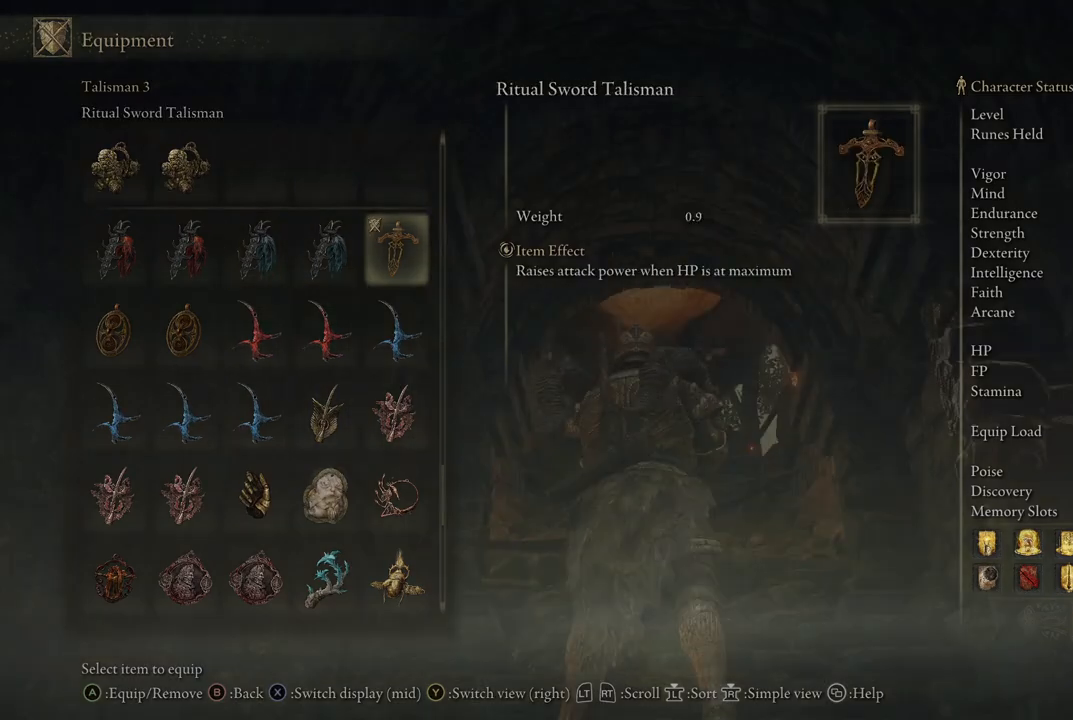
{"buttons": [], "left_stick": "center", "right_stick": "center", "events": [[67, "B", "up"]]}
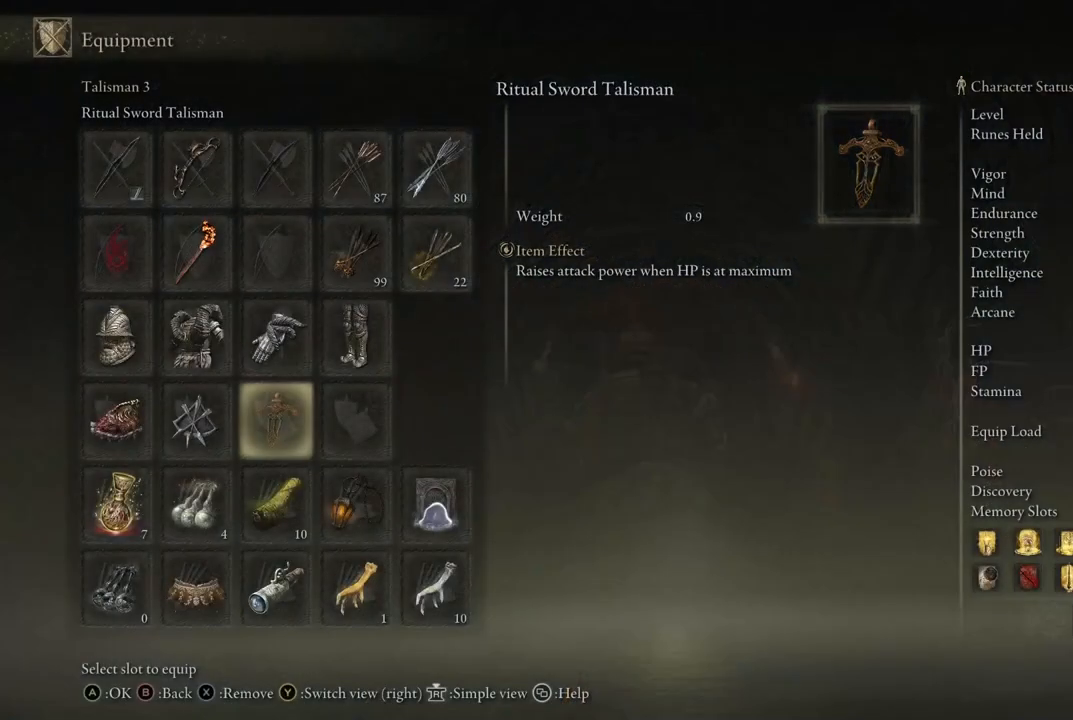
{"buttons": [], "left_stick": "center", "right_stick": "center", "events": []}
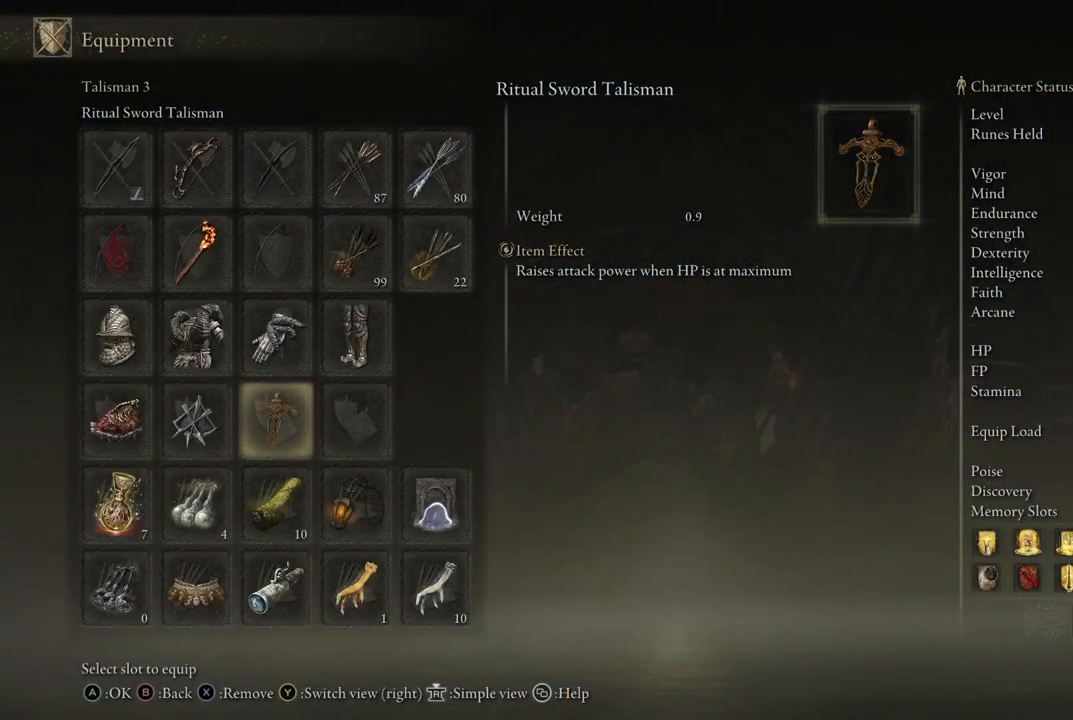
{"buttons": [], "left_stick": "center", "right_stick": "center", "events": [[317, "B", "down"], [433, "B", "up"]]}
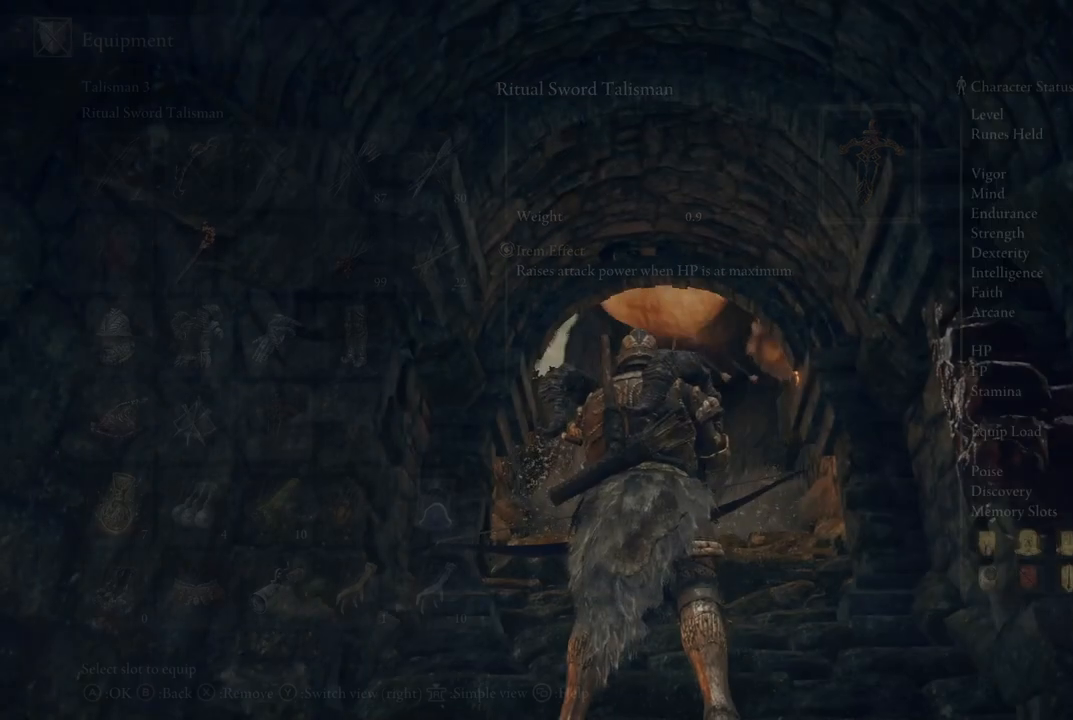
{"buttons": [], "left_stick": "center", "right_stick": "center", "events": [[317, "B", "down"], [417, "B", "up"]]}
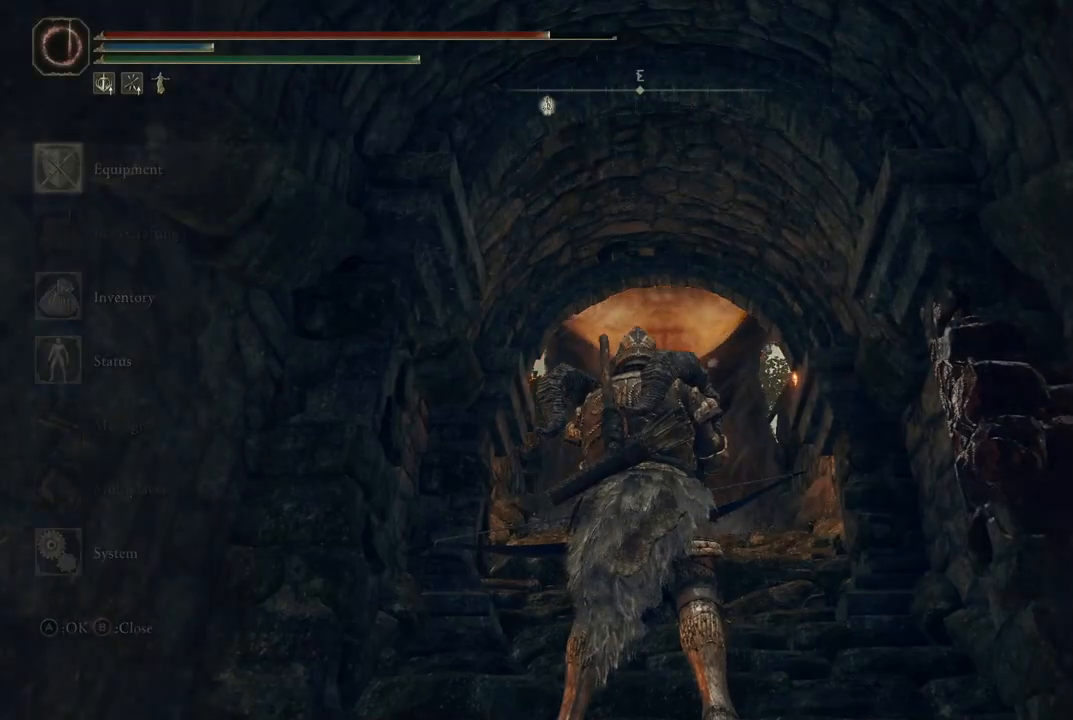
{"buttons": ["X"], "left_stick": "center", "right_stick": "center", "events": [[350, "X", "down"]]}
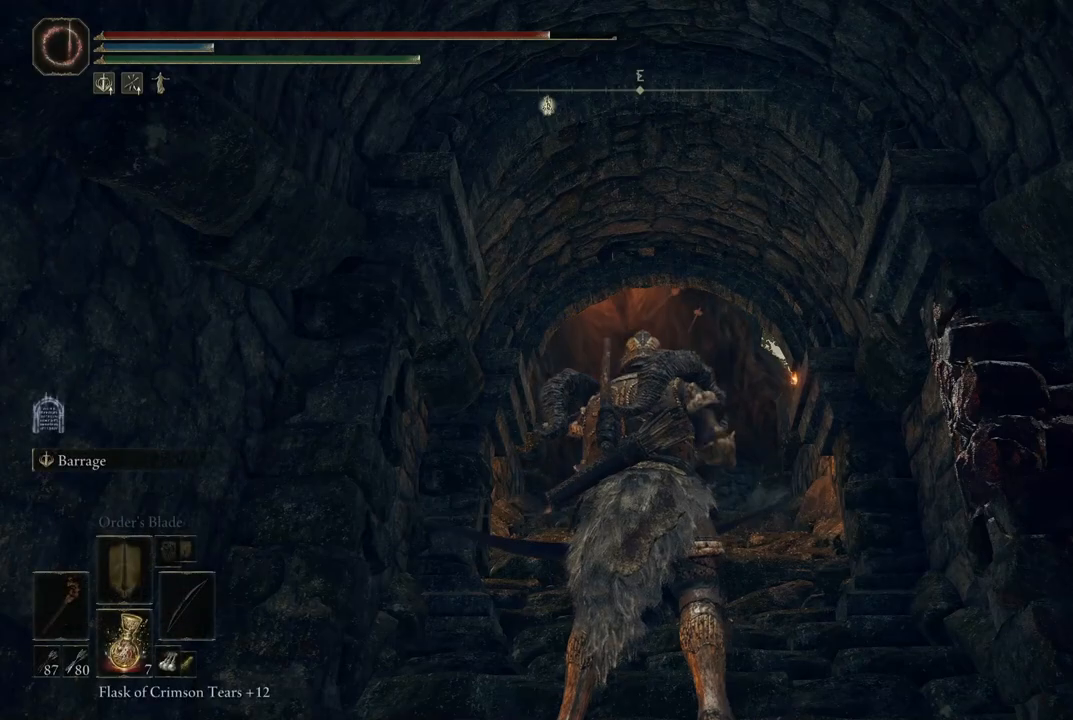
{"buttons": [], "left_stick": "center", "right_stick": "center", "events": [[17, "X", "up"]]}
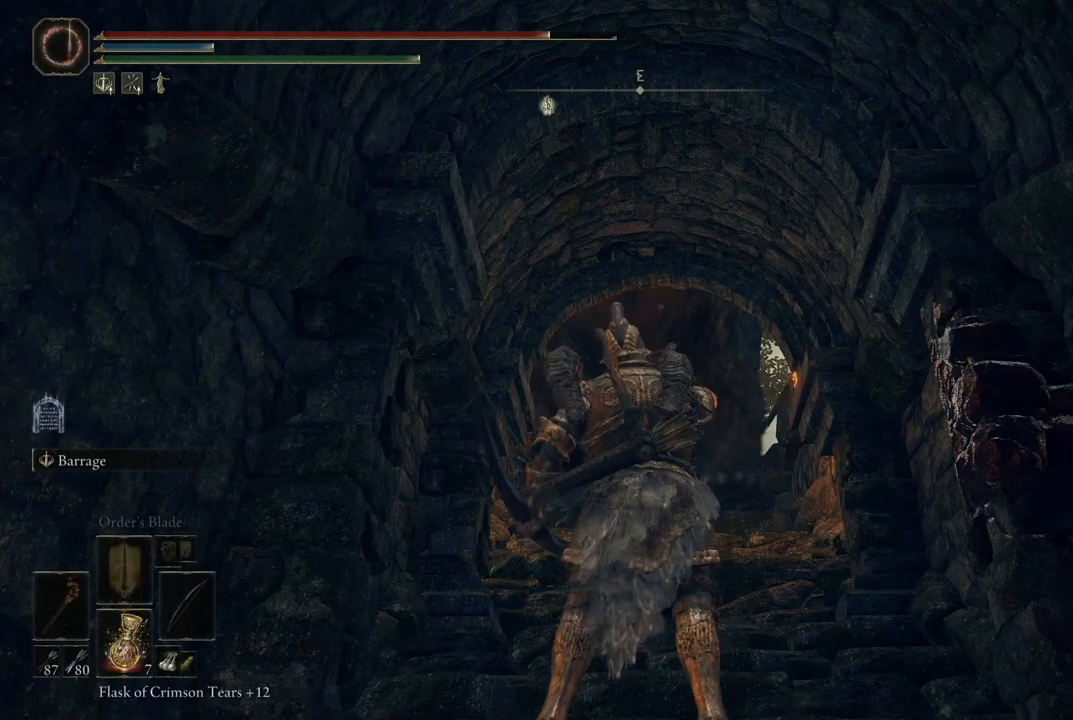
{"buttons": [], "left_stick": "center", "right_stick": "center", "events": []}
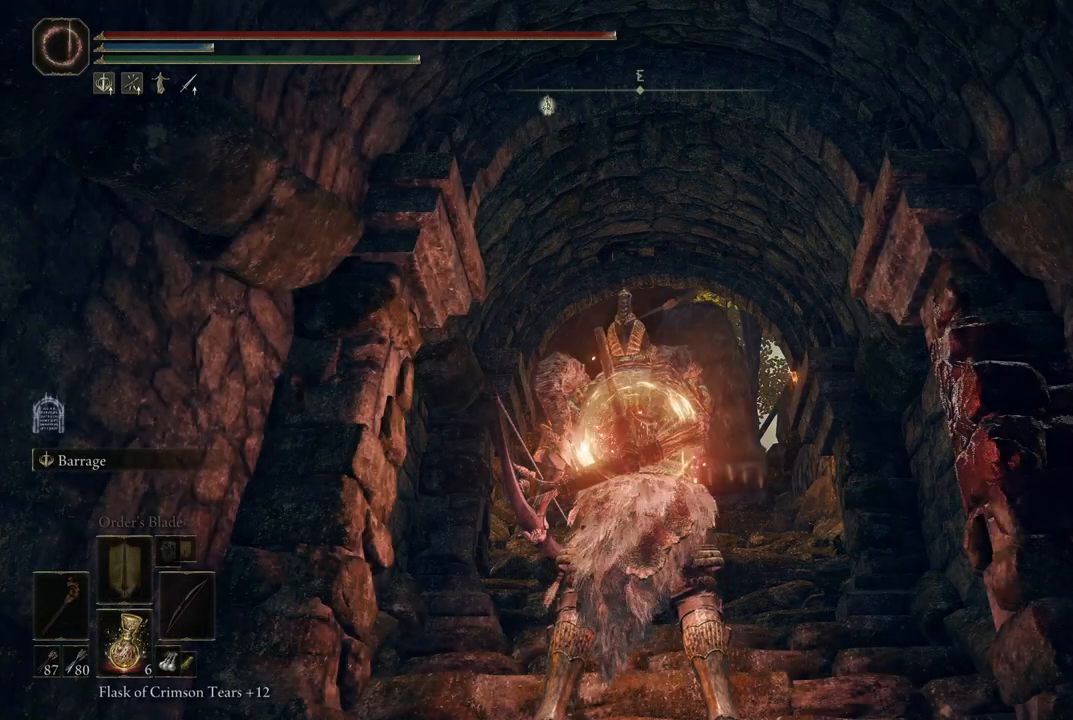
{"buttons": [], "left_stick": "center", "right_stick": "center", "events": []}
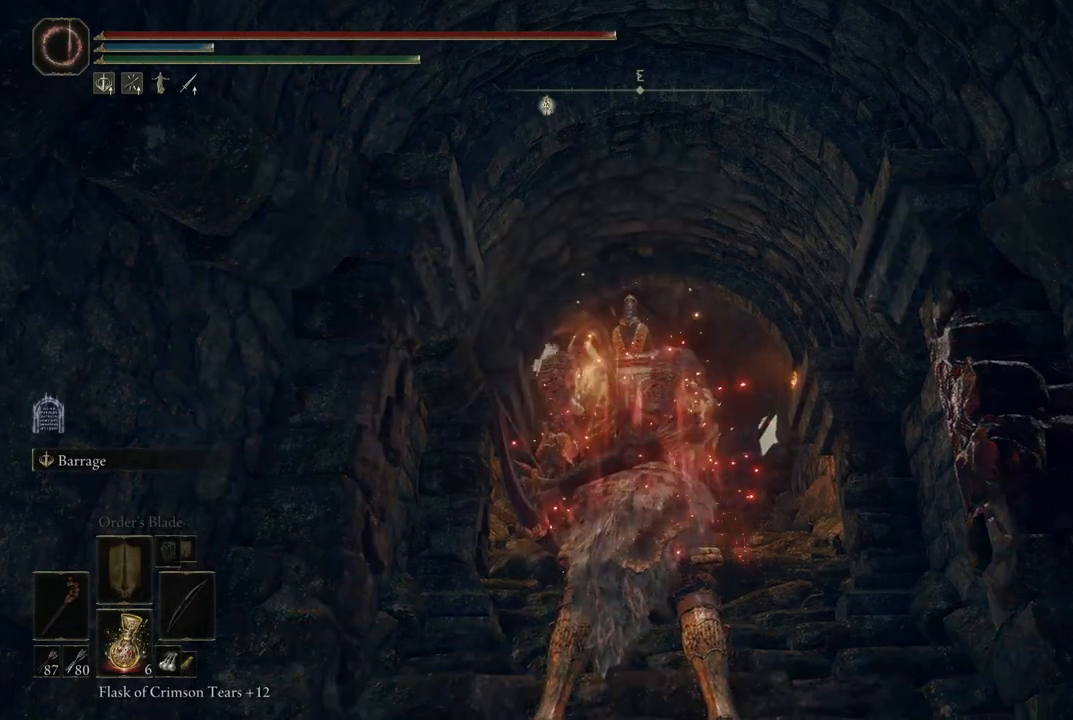
{"buttons": [], "left_stick": "center", "right_stick": "center", "events": []}
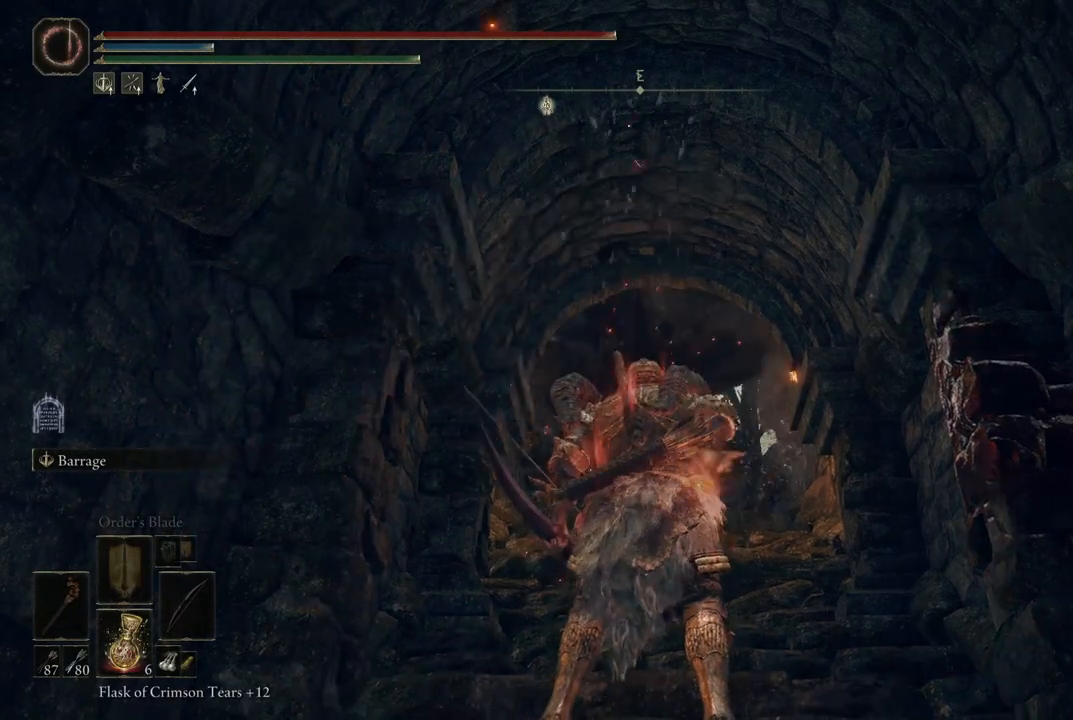
{"buttons": [], "left_stick": "center", "right_stick": "center", "events": [[233, "START", "down"], [367, "START", "up"]]}
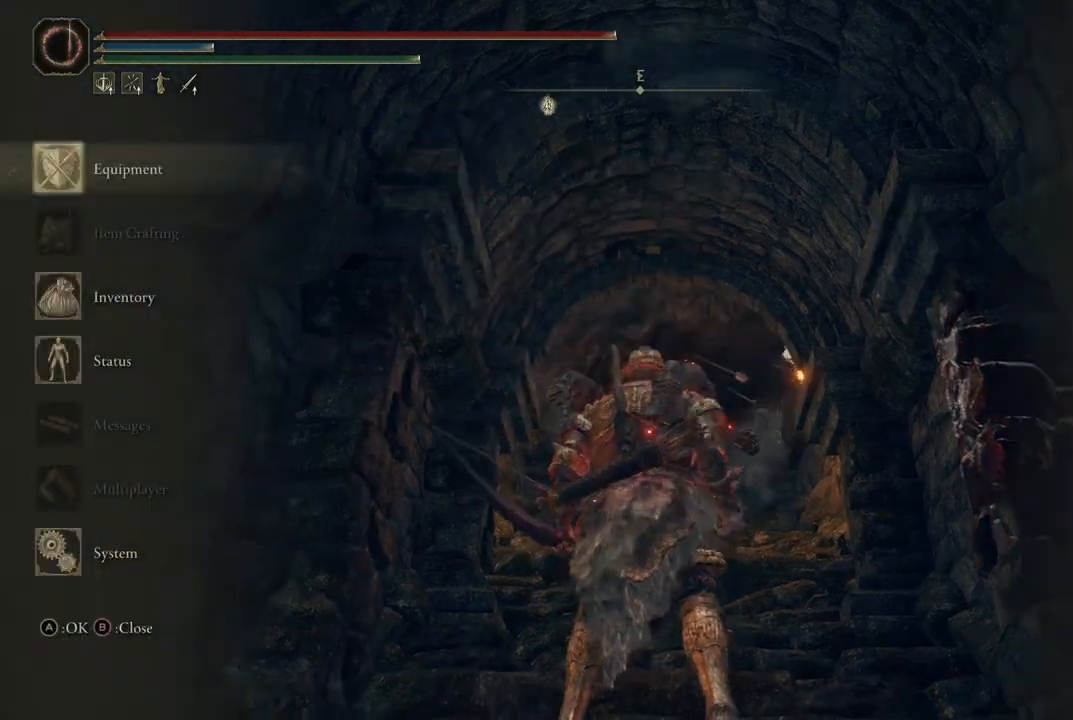
{"buttons": [], "left_stick": "center", "right_stick": "center", "events": [[217, "DPAD_DOWN", "down"], [250, "DPAD_DOWN", "up"], [383, "DPAD_DOWN", "down"], [483, "DPAD_DOWN", "up"]]}
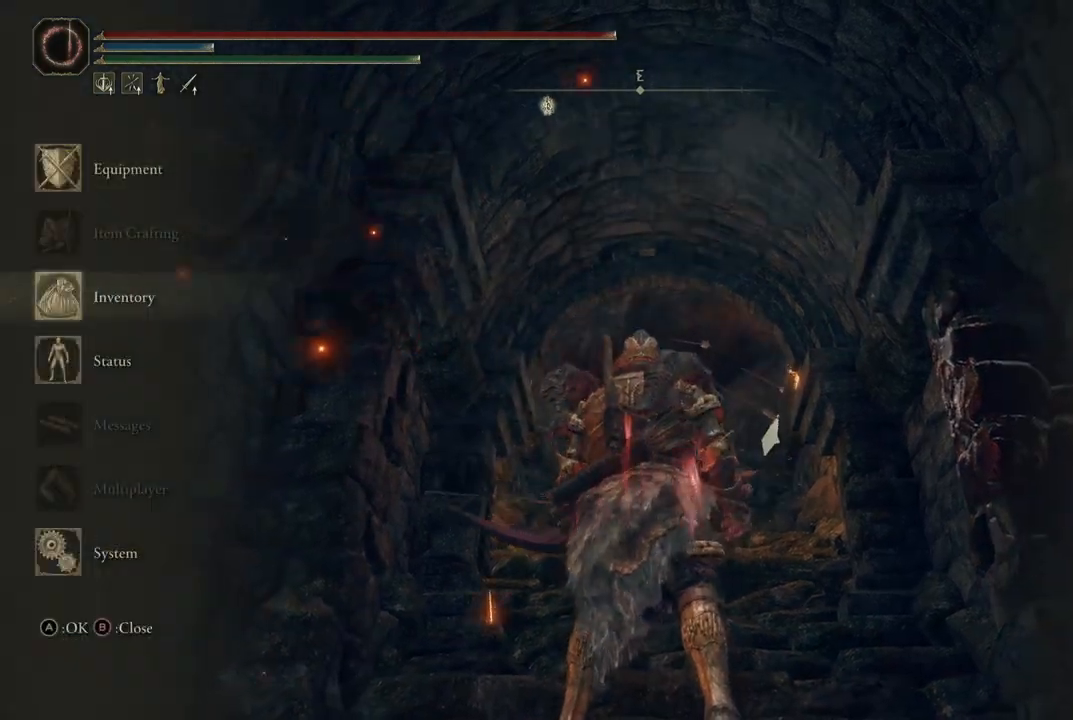
{"buttons": [], "left_stick": "center", "right_stick": "center", "events": [[83, "DPAD_DOWN", "down"], [133, "DPAD_DOWN", "up"], [217, "A", "down"], [367, "A", "up"]]}
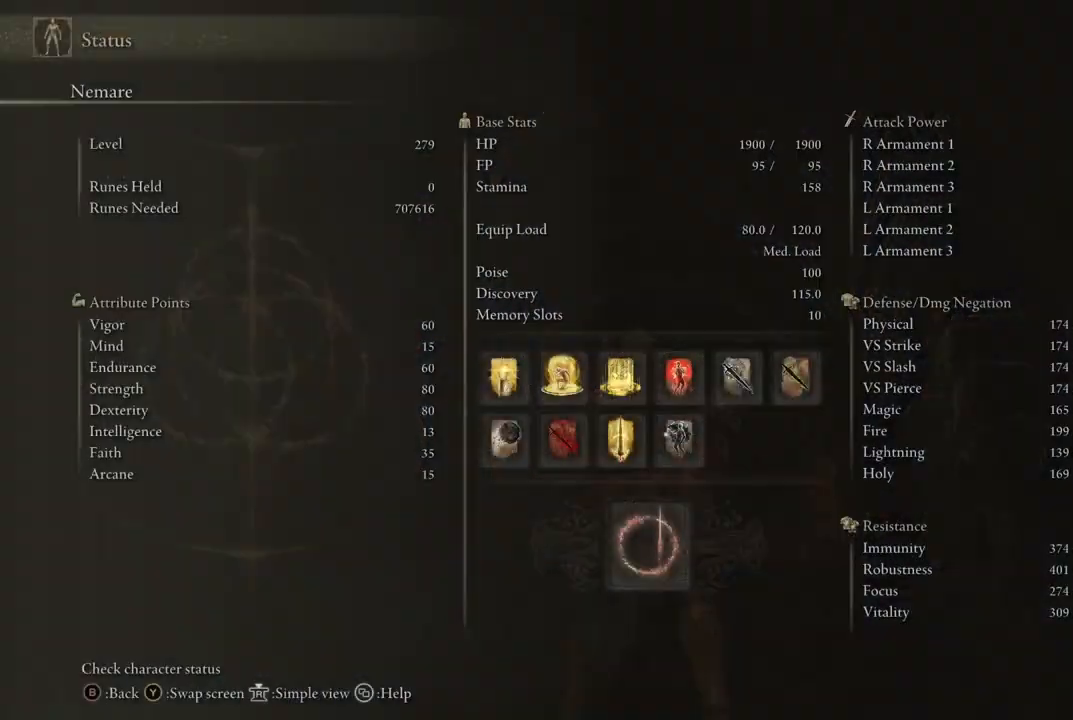
{"buttons": [], "left_stick": "center", "right_stick": "center", "events": []}
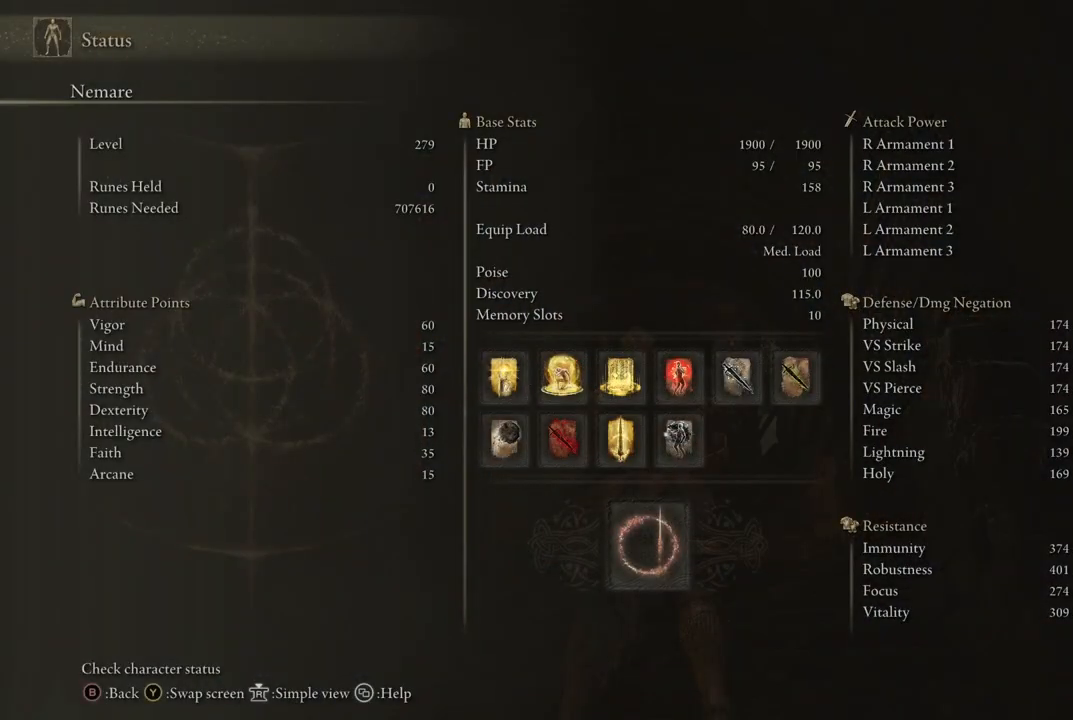
{"buttons": [], "left_stick": "center", "right_stick": "center", "events": [[167, "B", "down"], [283, "B", "up"]]}
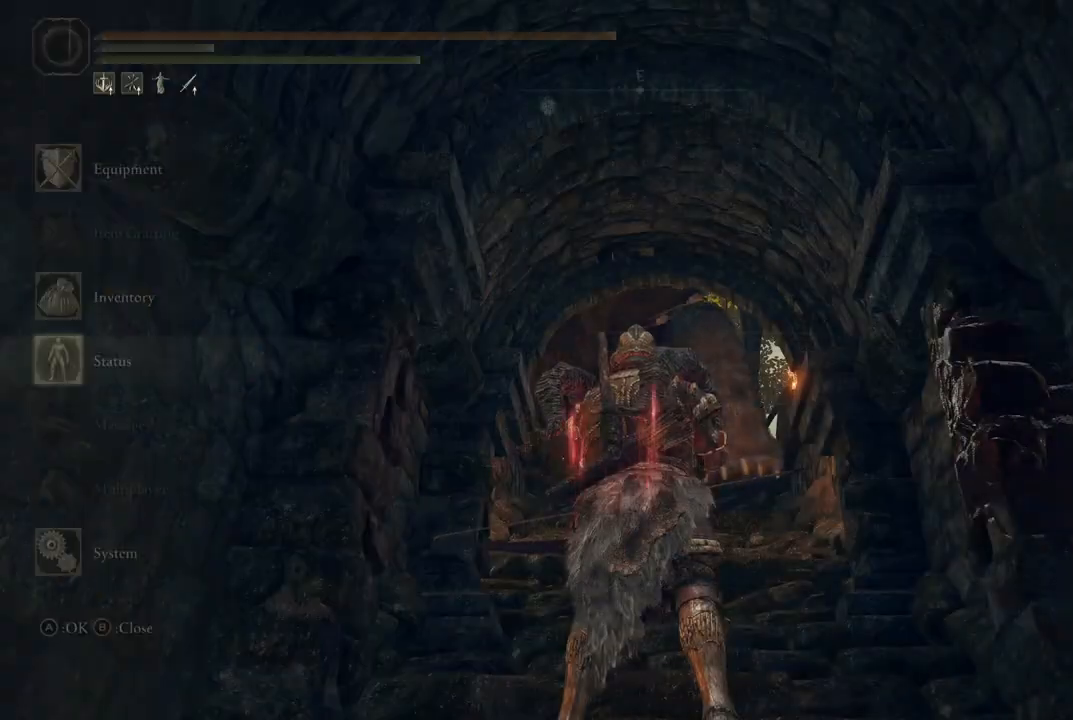
{"buttons": [], "left_stick": "center", "right_stick": "center", "events": [[17, "B", "down"], [167, "B", "up"]]}
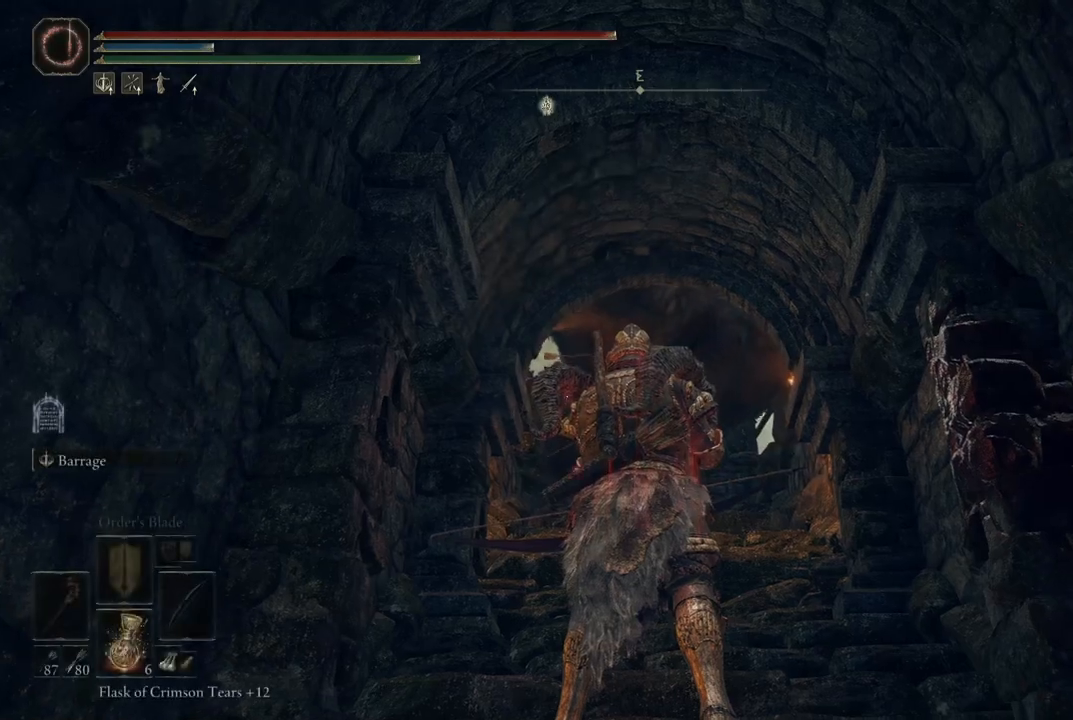
{"buttons": [], "left_stick": "center", "right_stick": "center", "events": []}
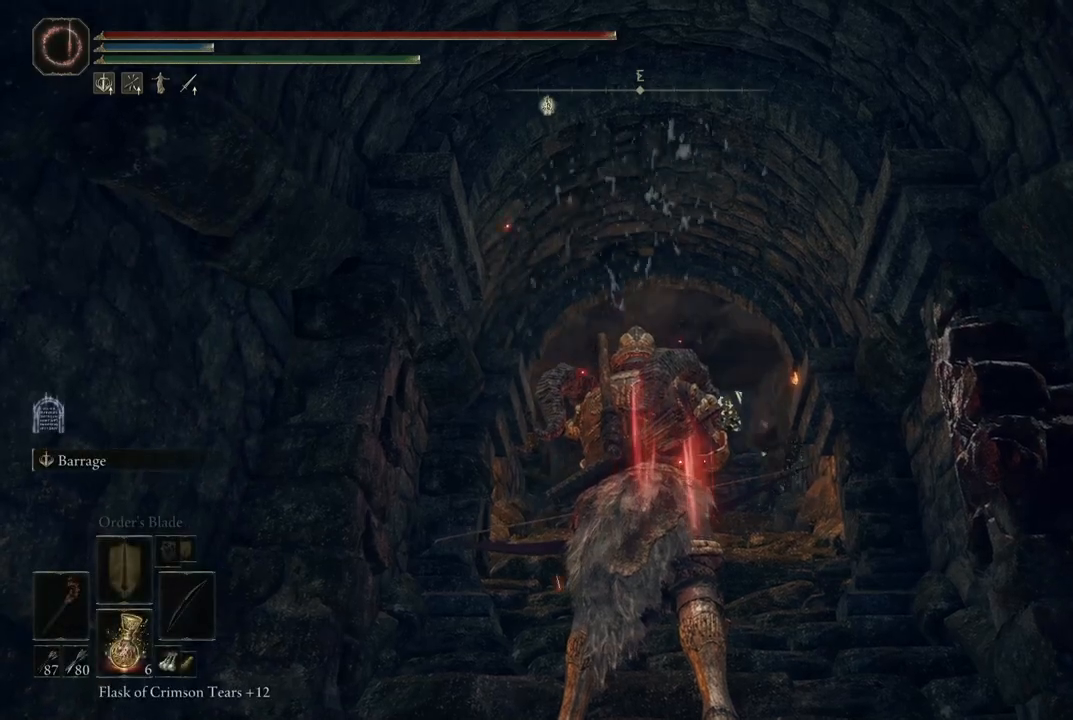
{"buttons": [], "left_stick": "center", "right_stick": "center"}
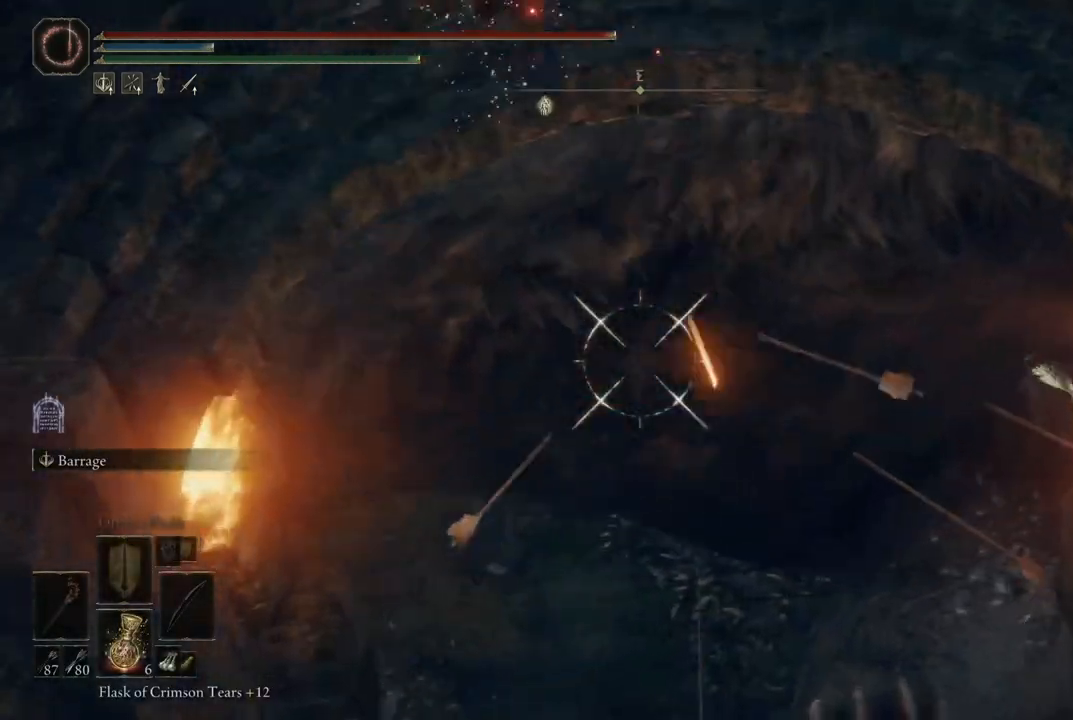
{"buttons": [], "left_stick": "center", "right_stick": "center", "events": []}
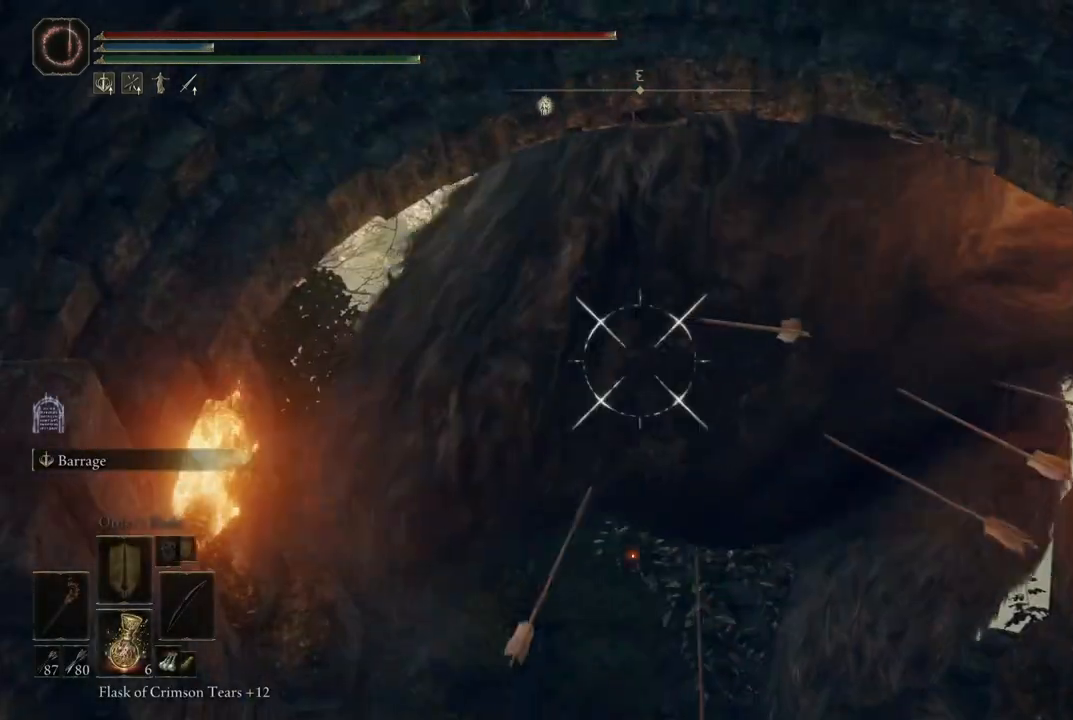
{"buttons": ["L2"], "left_stick": "center", "right_stick": "center", "events": [[350, "L2", "down"]]}